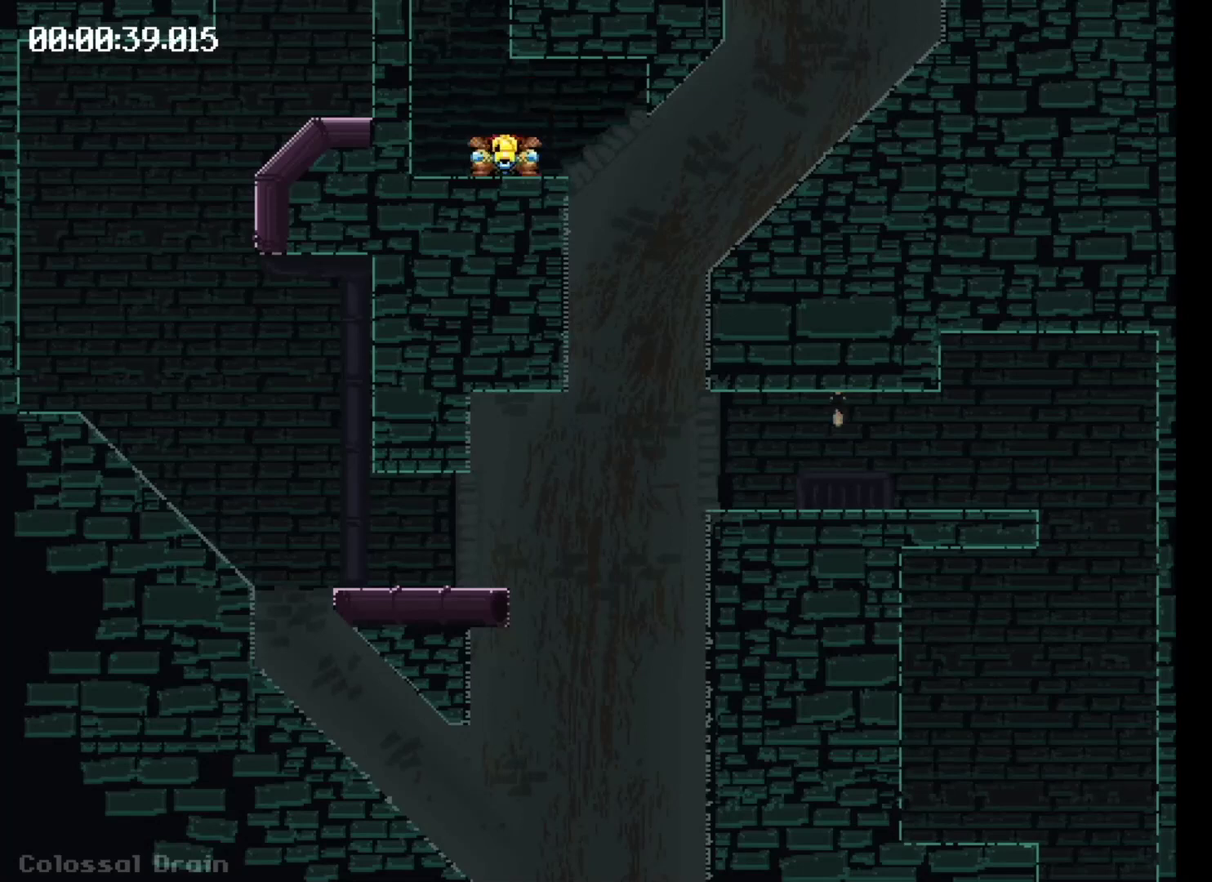
Gameplay with a controller (Xbox layout); each line is a JSON object with the inputs held at the frame after it. "events" lists button and stick changes between this image and that frame as [ms after this image, input, new state], when the widget could be followed in between. Not read: L3 R3 left_stick right_stick.
{"buttons": [], "events": [[400, "X", "up"], [500, "DPAD_LEFT", "up"]]}
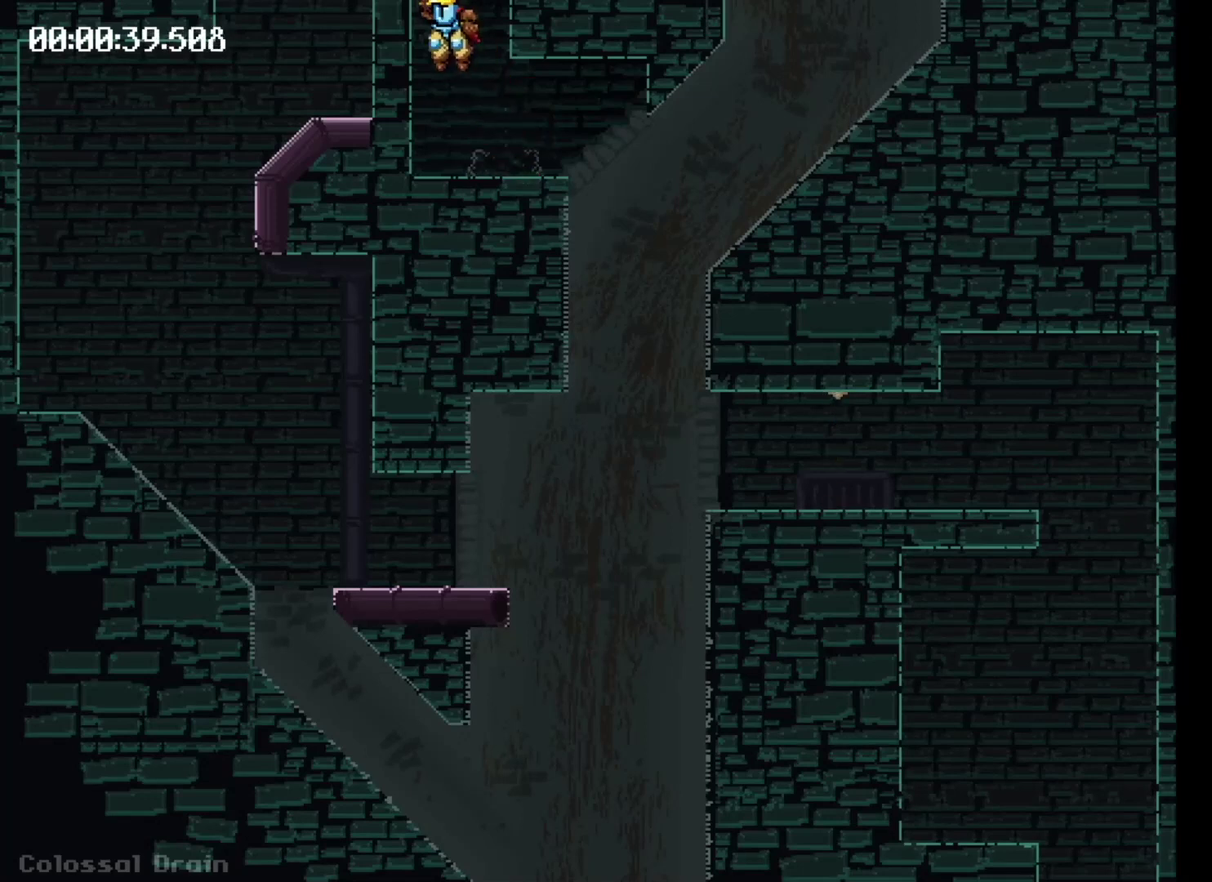
{"buttons": ["X", "DPAD_RIGHT"], "events": [[200, "DPAD_RIGHT", "down"], [466, "X", "down"]]}
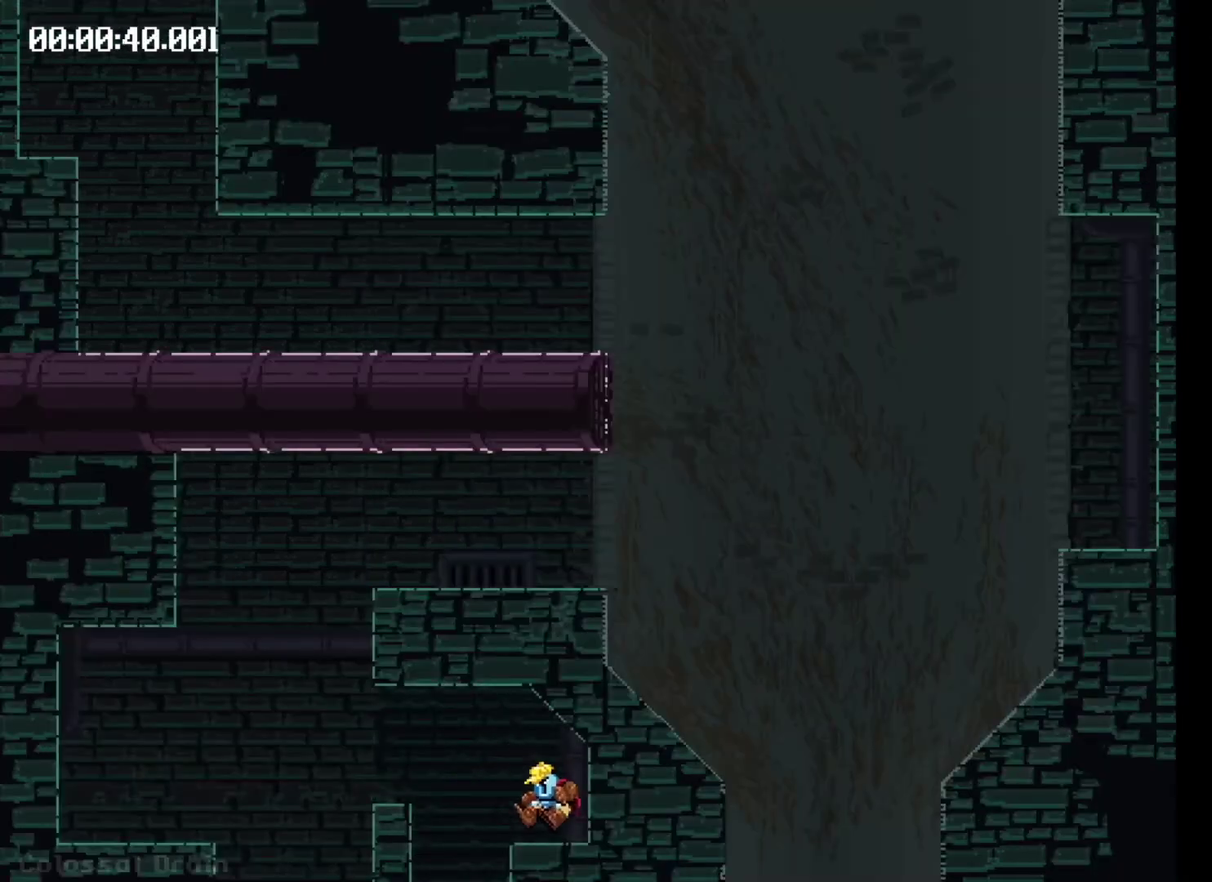
{"buttons": ["DPAD_RIGHT"], "events": [[66, "X", "up"]]}
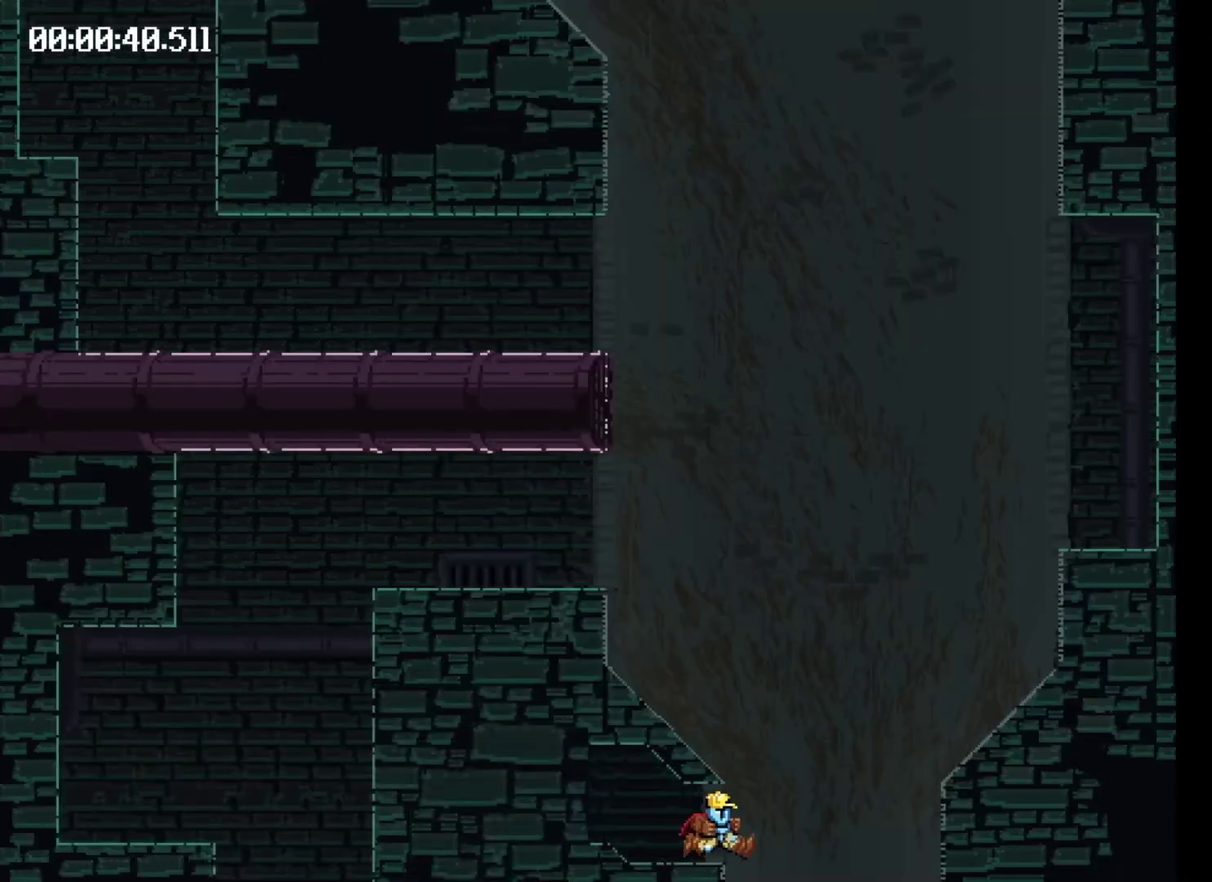
{"buttons": ["X", "DPAD_RIGHT"], "events": [[133, "X", "down"]]}
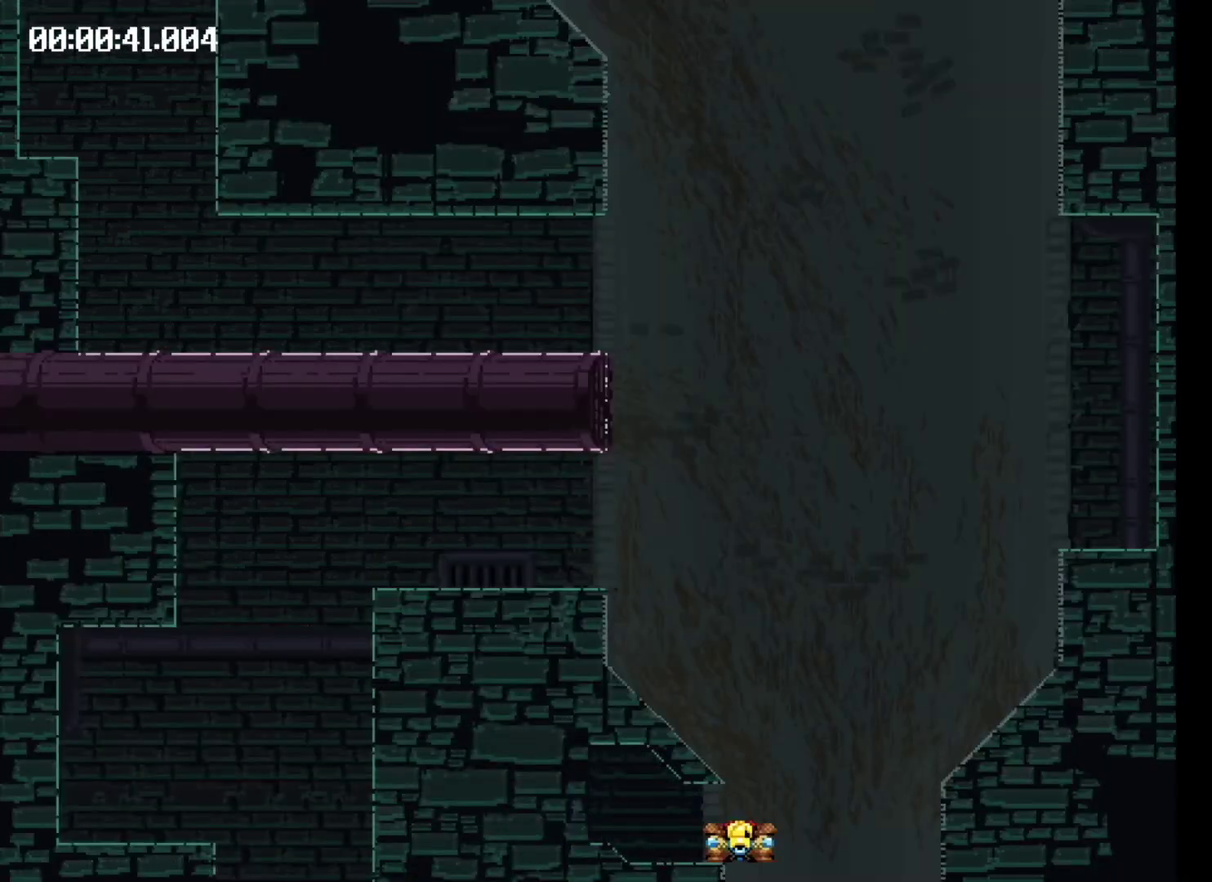
{"buttons": [], "events": [[166, "X", "up"], [400, "DPAD_RIGHT", "up"]]}
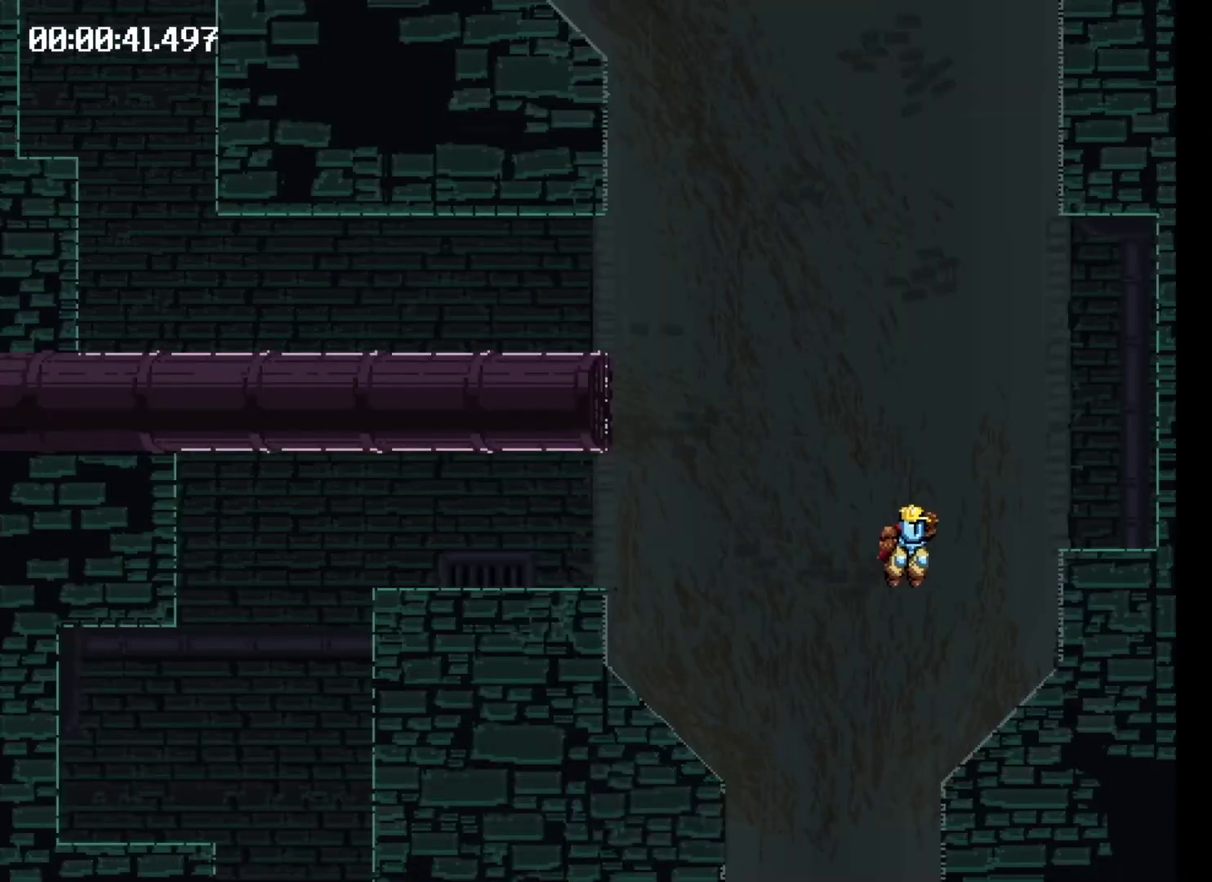
{"buttons": ["X", "DPAD_LEFT"], "events": [[133, "X", "down"], [433, "DPAD_LEFT", "down"]]}
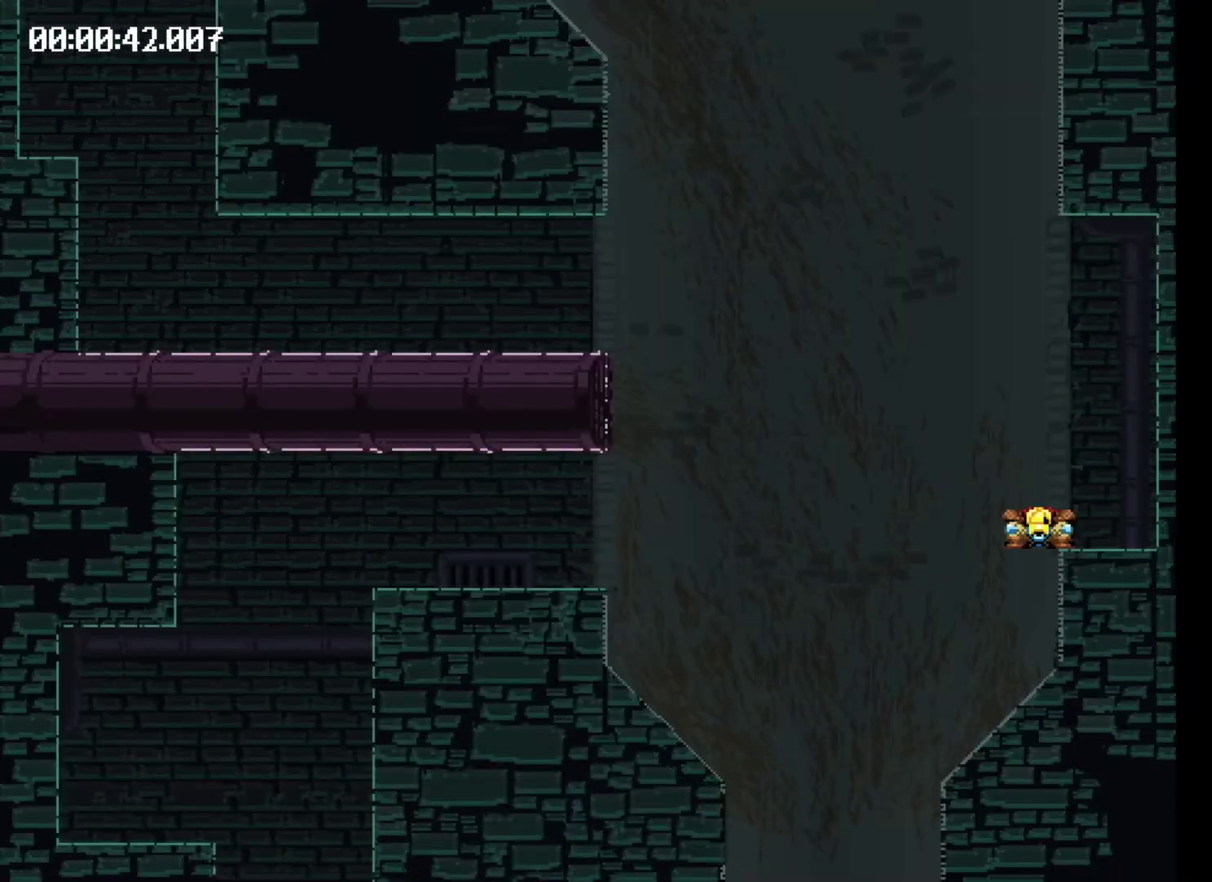
{"buttons": ["DPAD_LEFT"], "events": [[300, "X", "up"]]}
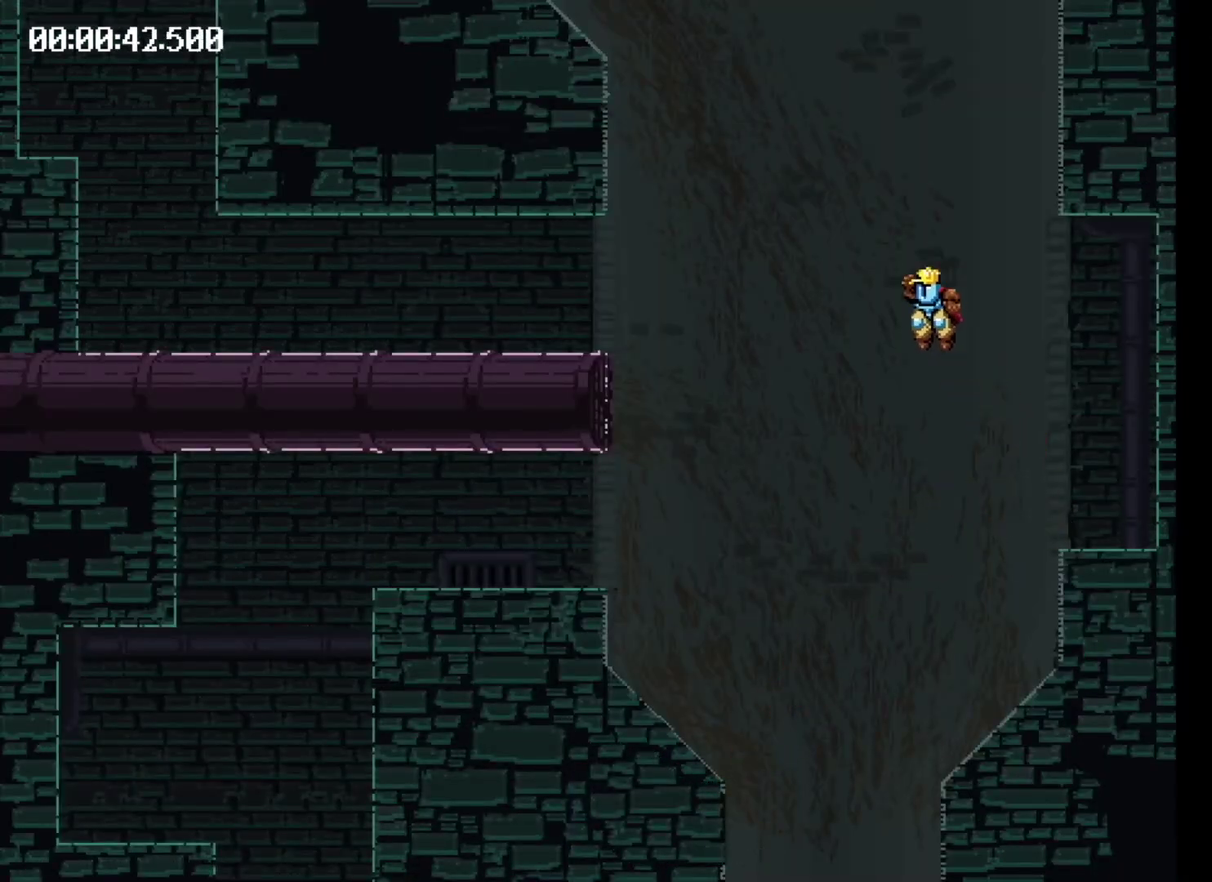
{"buttons": ["X", "DPAD_LEFT"], "events": [[500, "X", "down"]]}
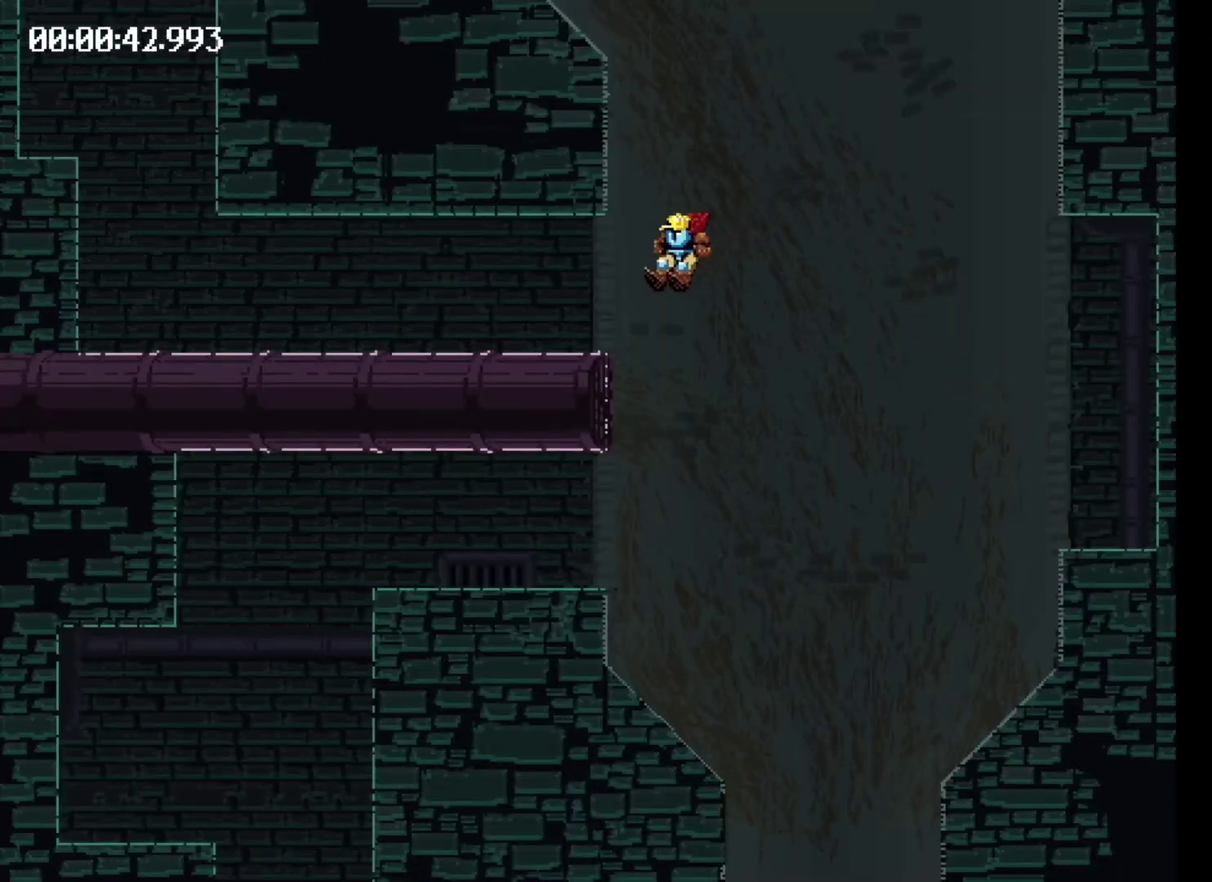
{"buttons": ["X", "DPAD_LEFT"], "events": [[233, "X", "up"], [400, "X", "down"]]}
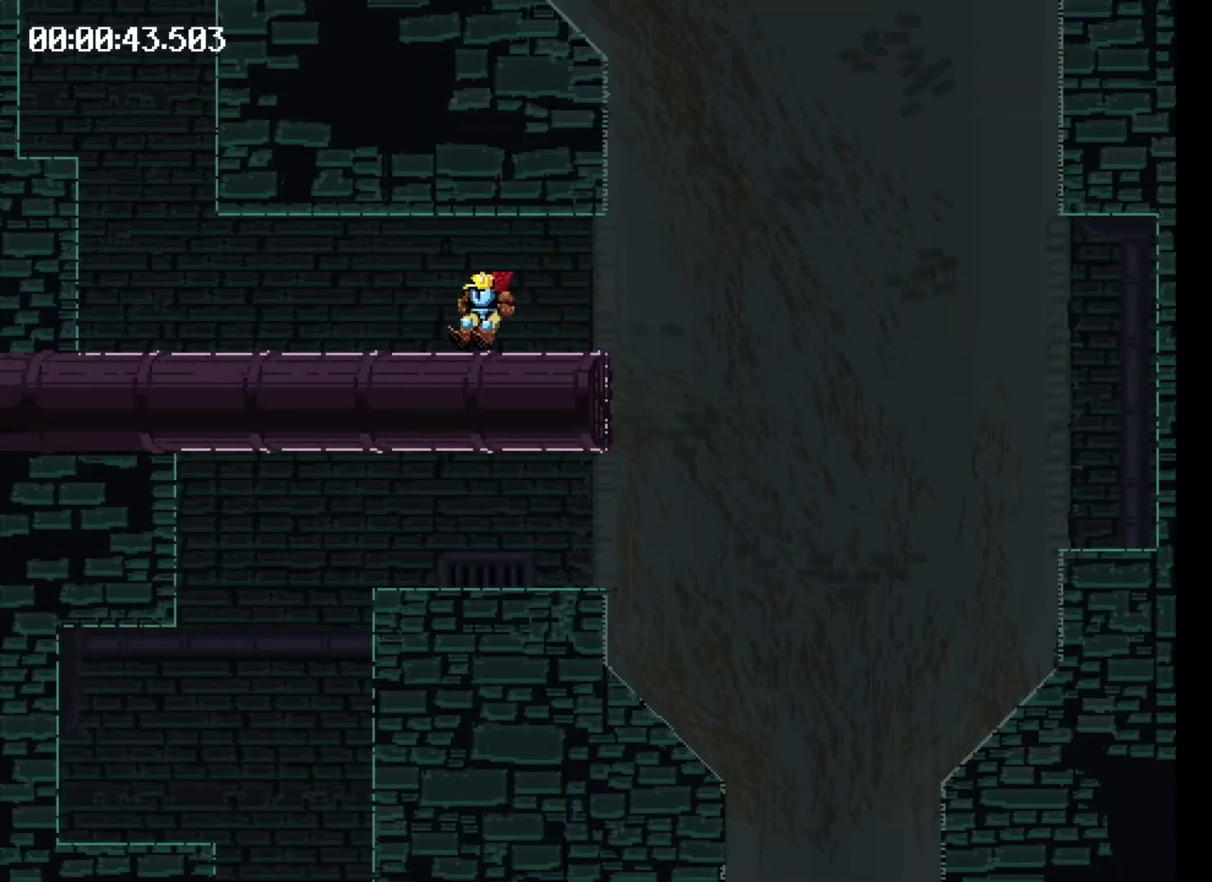
{"buttons": ["X", "DPAD_LEFT"], "events": [[166, "X", "up"], [366, "X", "down"]]}
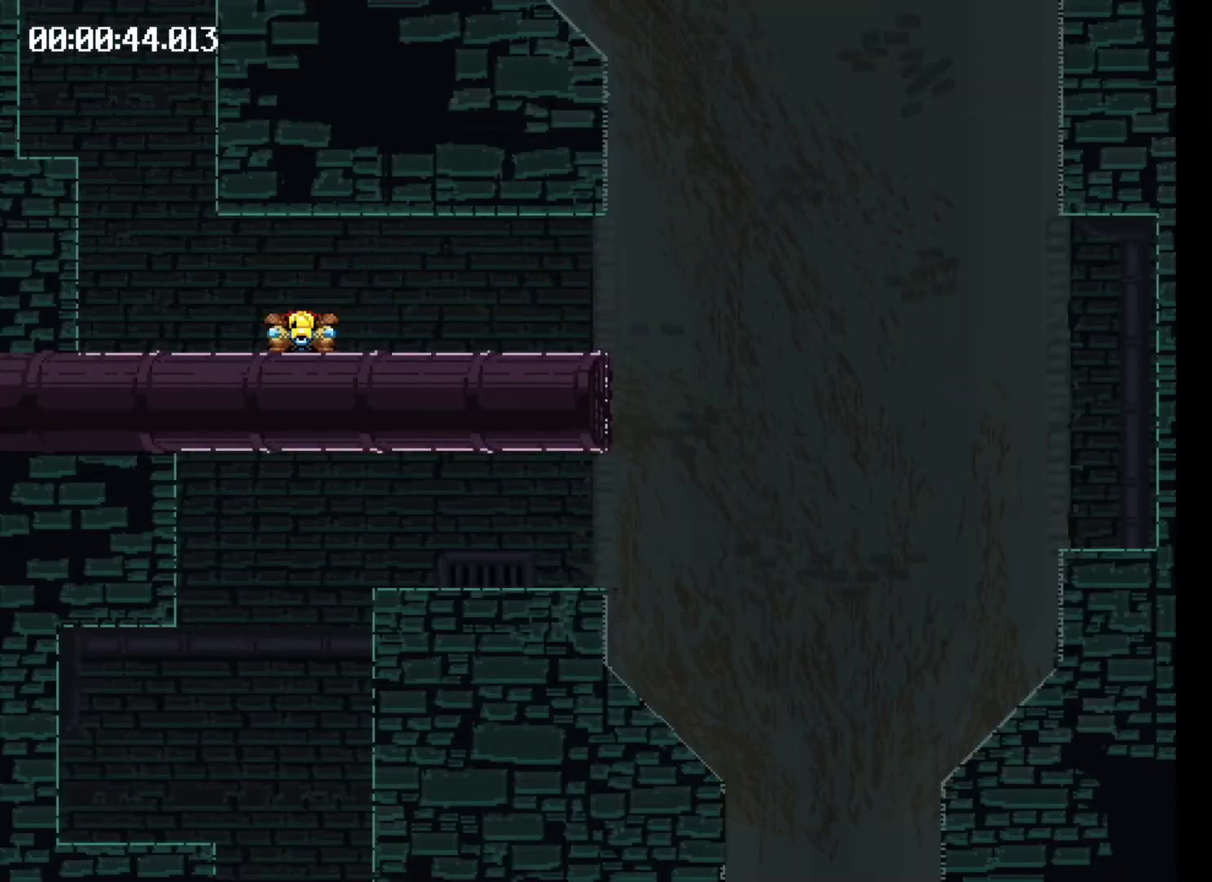
{"buttons": ["X"], "events": [[166, "X", "up"], [433, "X", "down"], [466, "DPAD_LEFT", "up"]]}
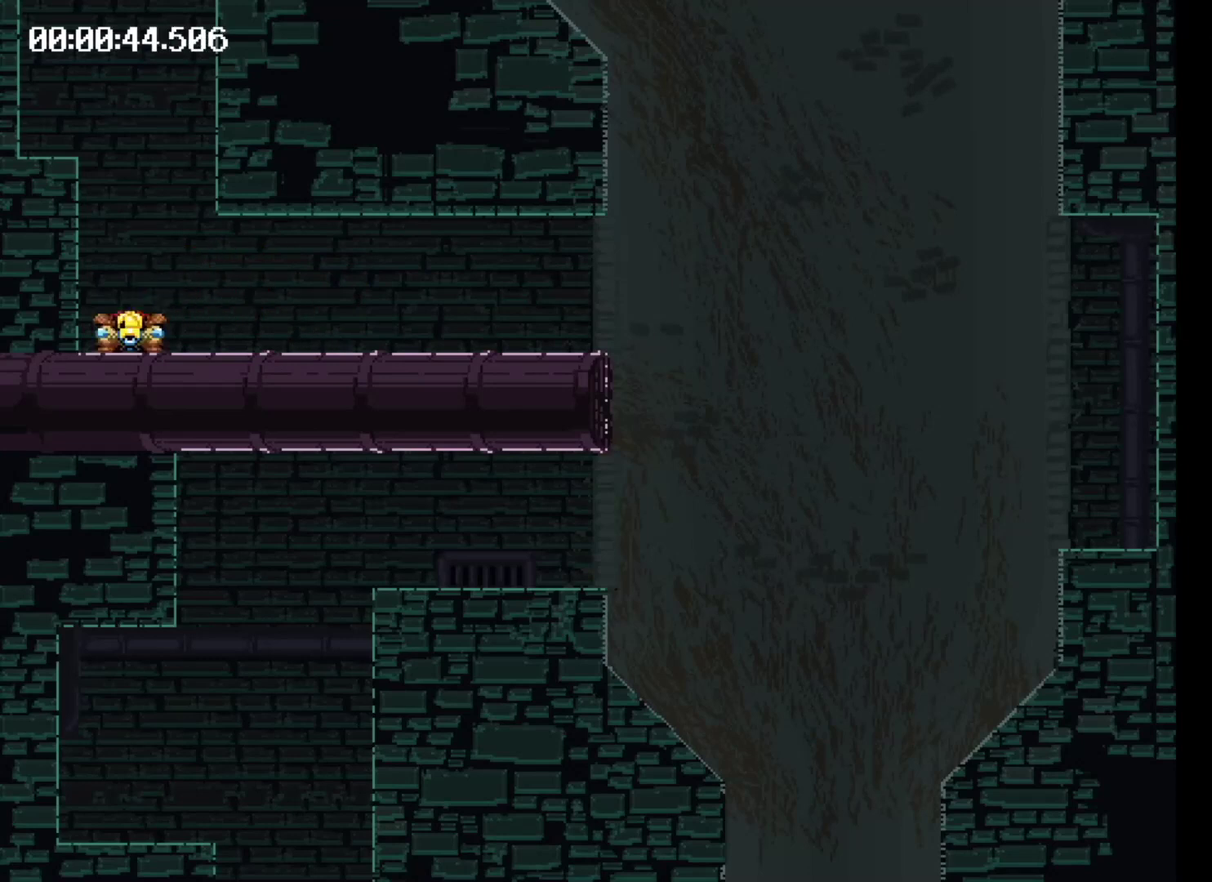
{"buttons": ["DPAD_RIGHT"], "events": [[133, "DPAD_RIGHT", "down"], [466, "X", "up"]]}
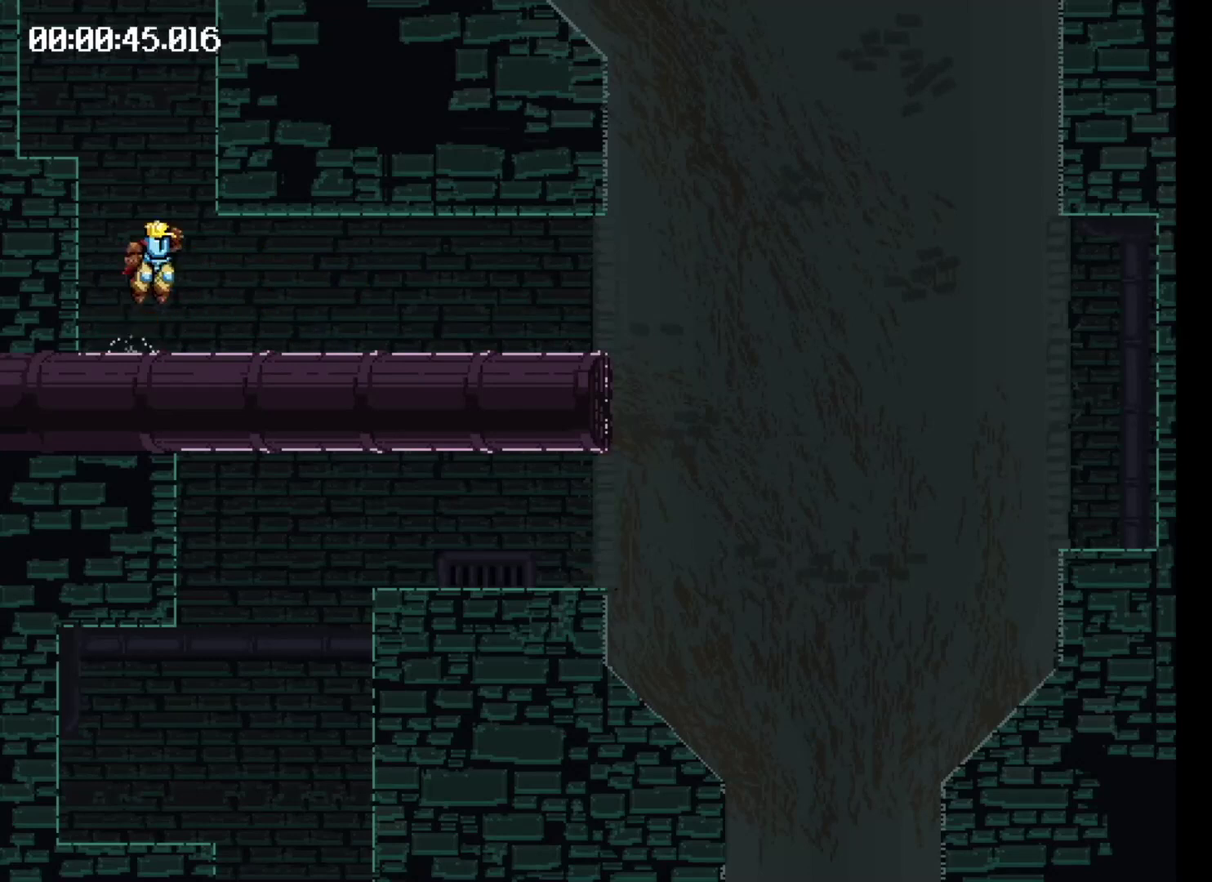
{"buttons": ["X", "DPAD_LEFT"], "events": [[166, "DPAD_RIGHT", "up"], [466, "X", "down"], [500, "DPAD_LEFT", "down"]]}
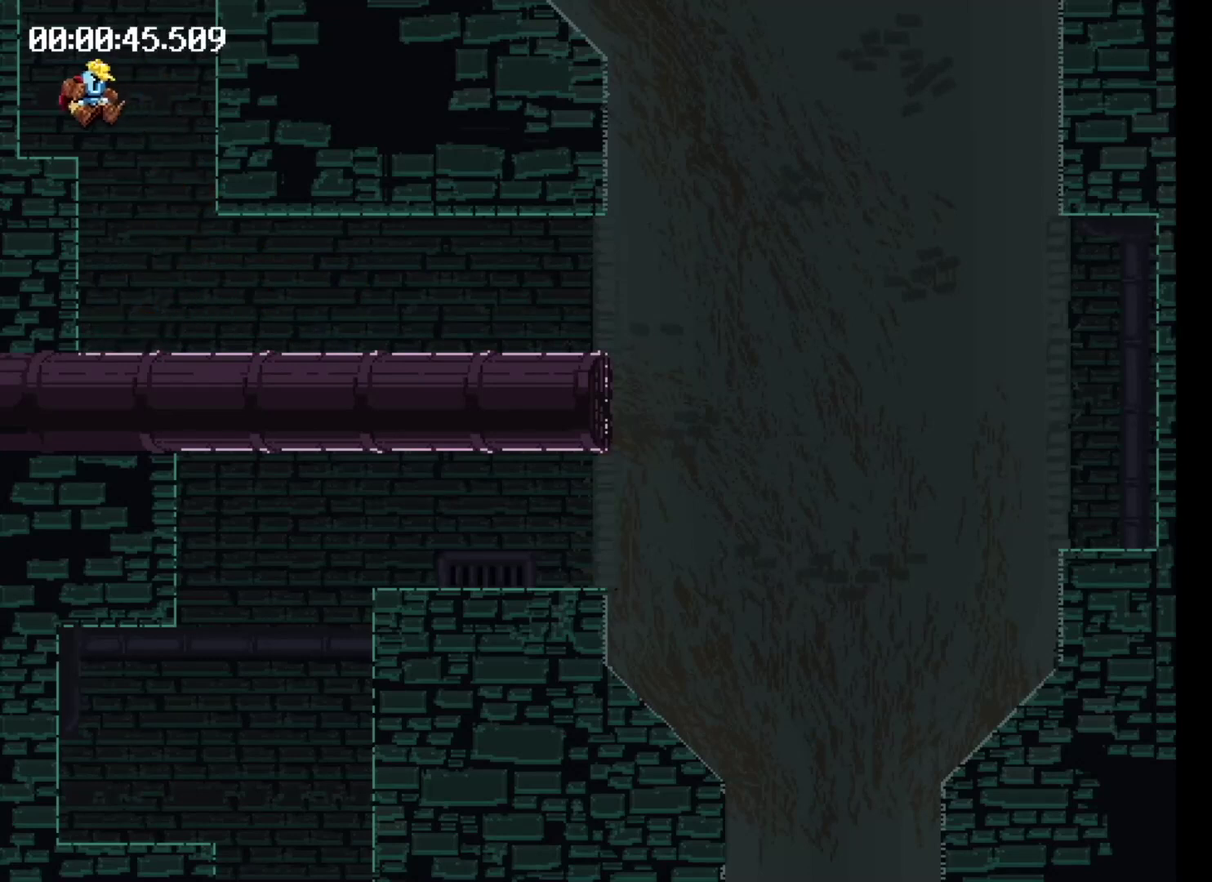
{"buttons": ["X", "DPAD_LEFT"], "events": []}
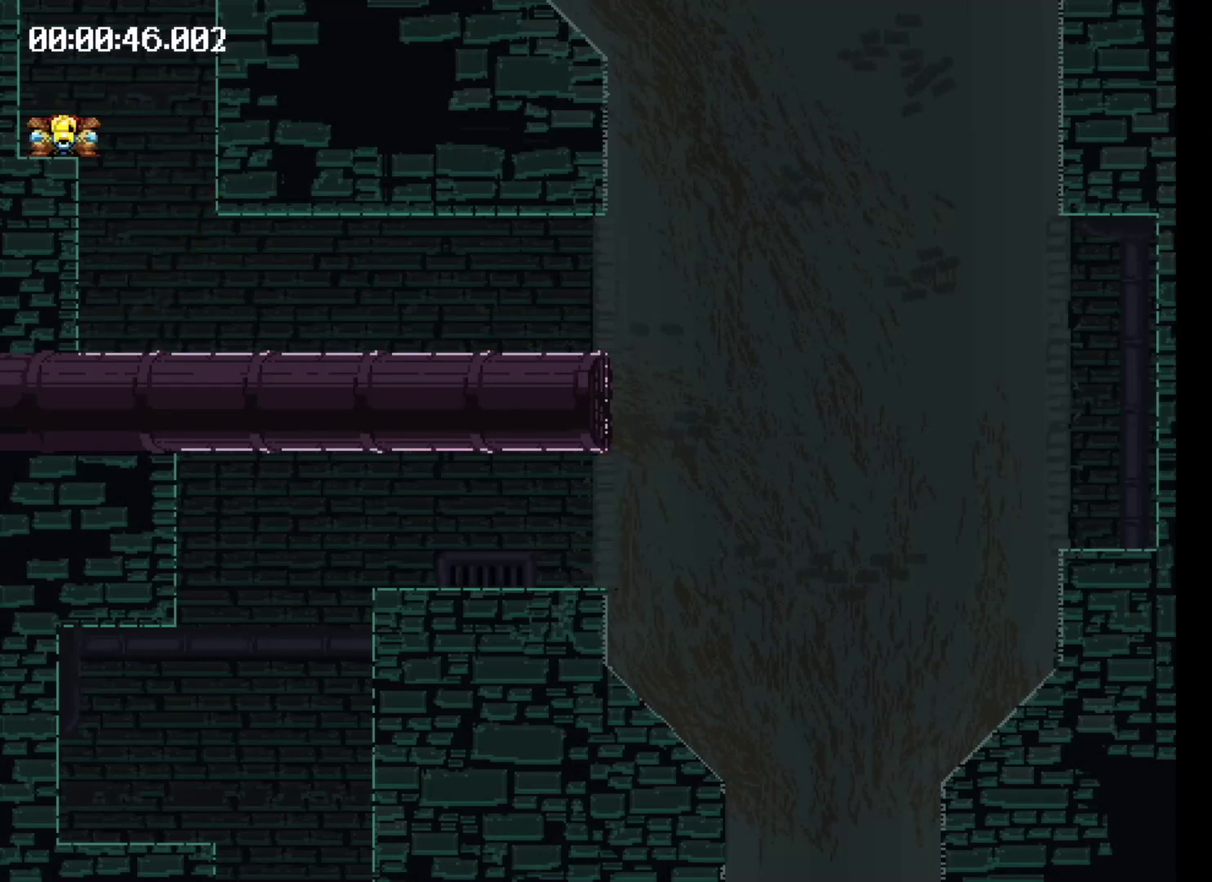
{"buttons": ["DPAD_LEFT"], "events": [[200, "X", "up"]]}
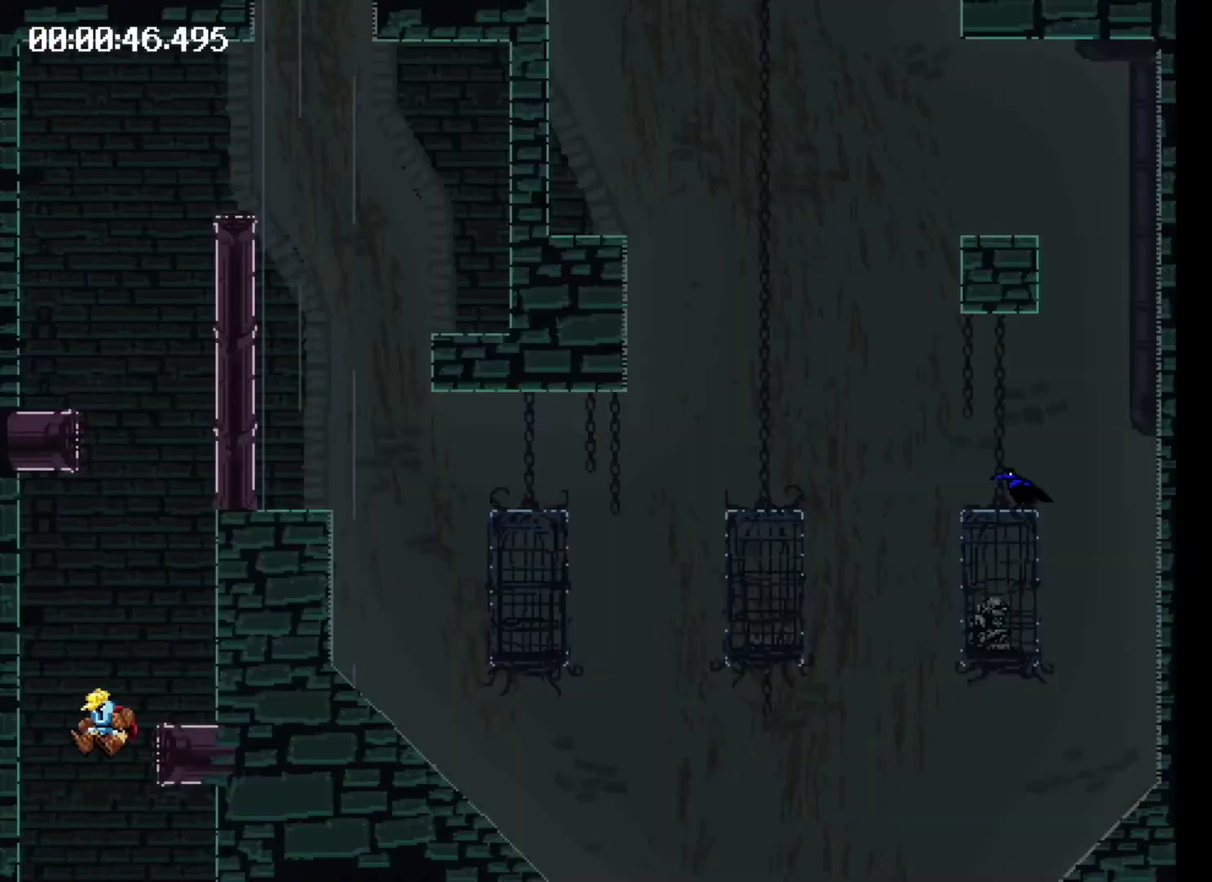
{"buttons": ["X", "DPAD_RIGHT"], "events": [[33, "DPAD_LEFT", "up"], [266, "X", "down"], [366, "DPAD_RIGHT", "down"]]}
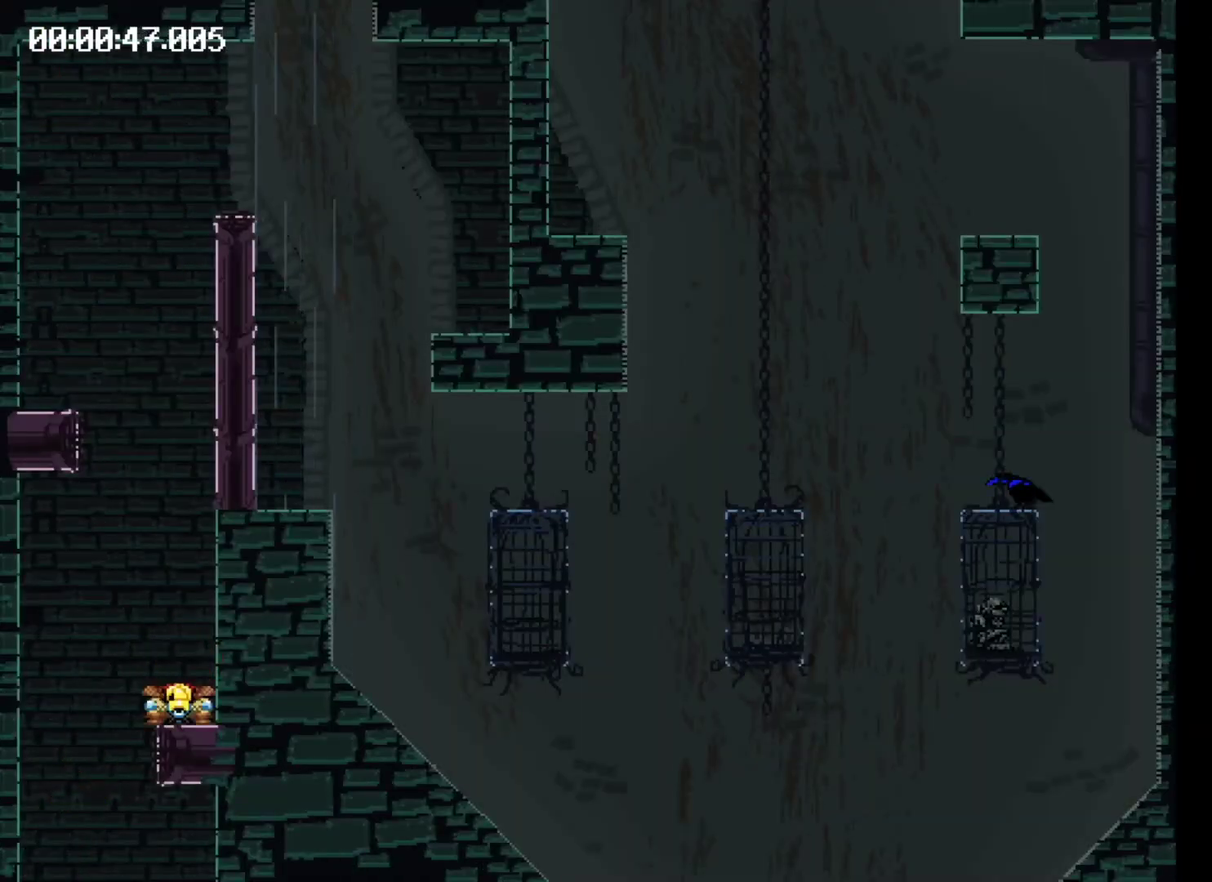
{"buttons": ["X", "DPAD_RIGHT"], "events": []}
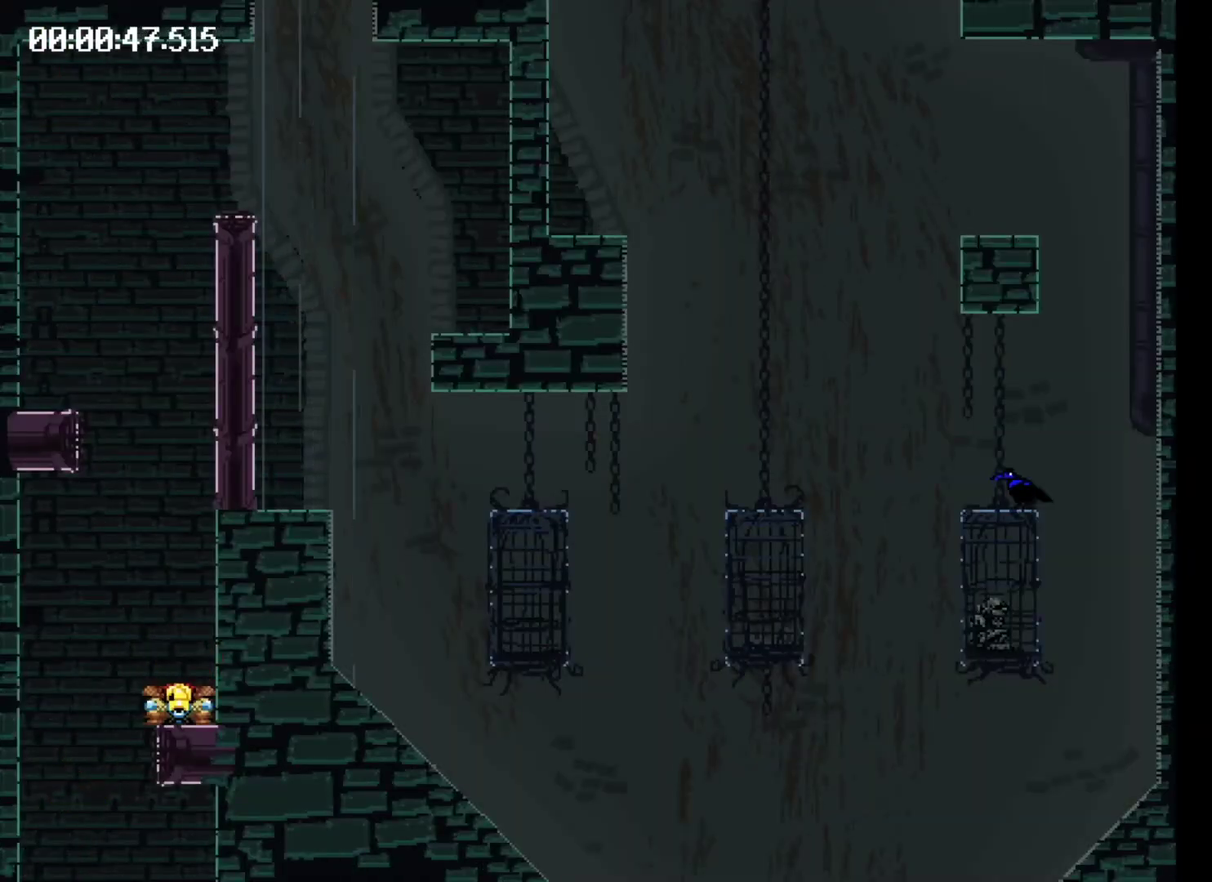
{"buttons": [], "events": [[233, "DPAD_RIGHT", "up"], [233, "X", "up"]]}
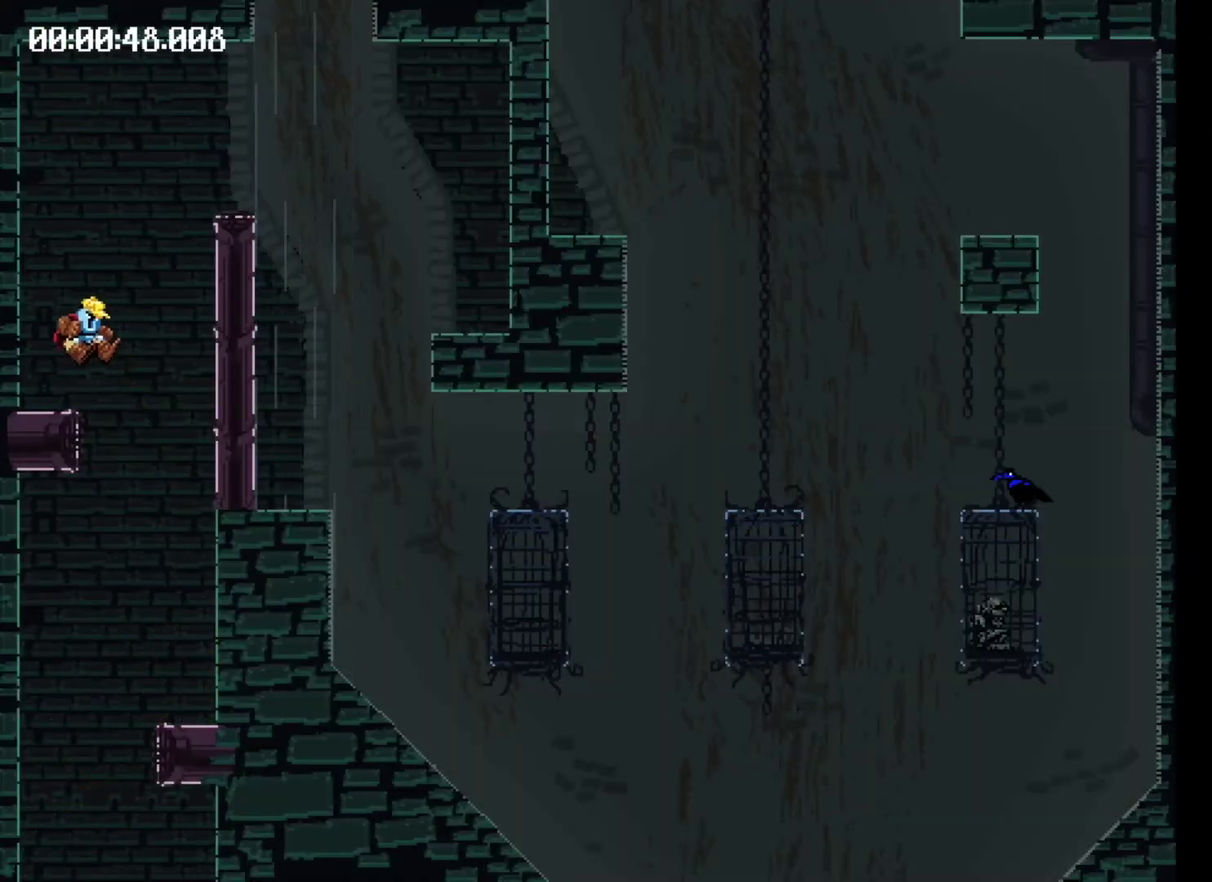
{"buttons": ["X"], "events": [[33, "DPAD_LEFT", "down"], [433, "X", "down"], [466, "DPAD_LEFT", "up"]]}
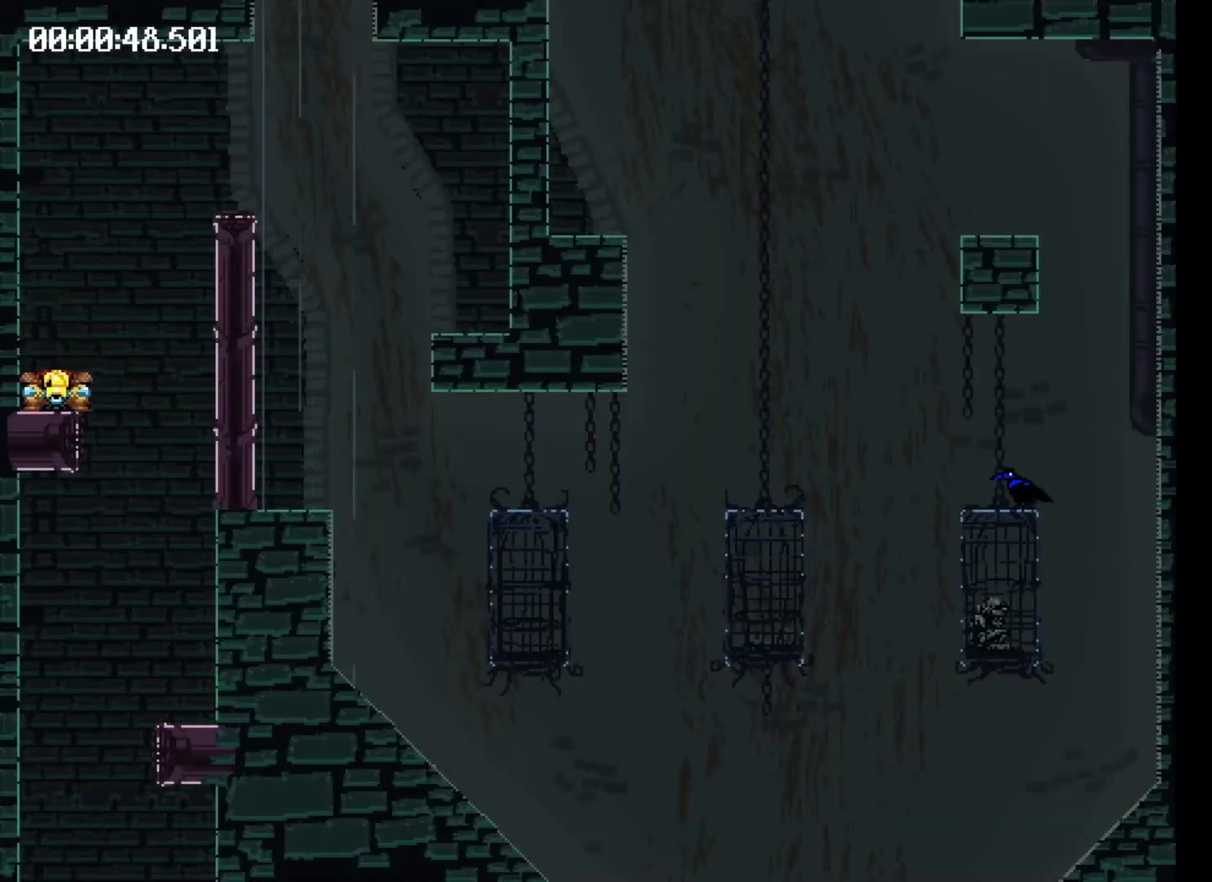
{"buttons": ["DPAD_RIGHT"], "events": [[166, "DPAD_RIGHT", "down"], [466, "X", "up"]]}
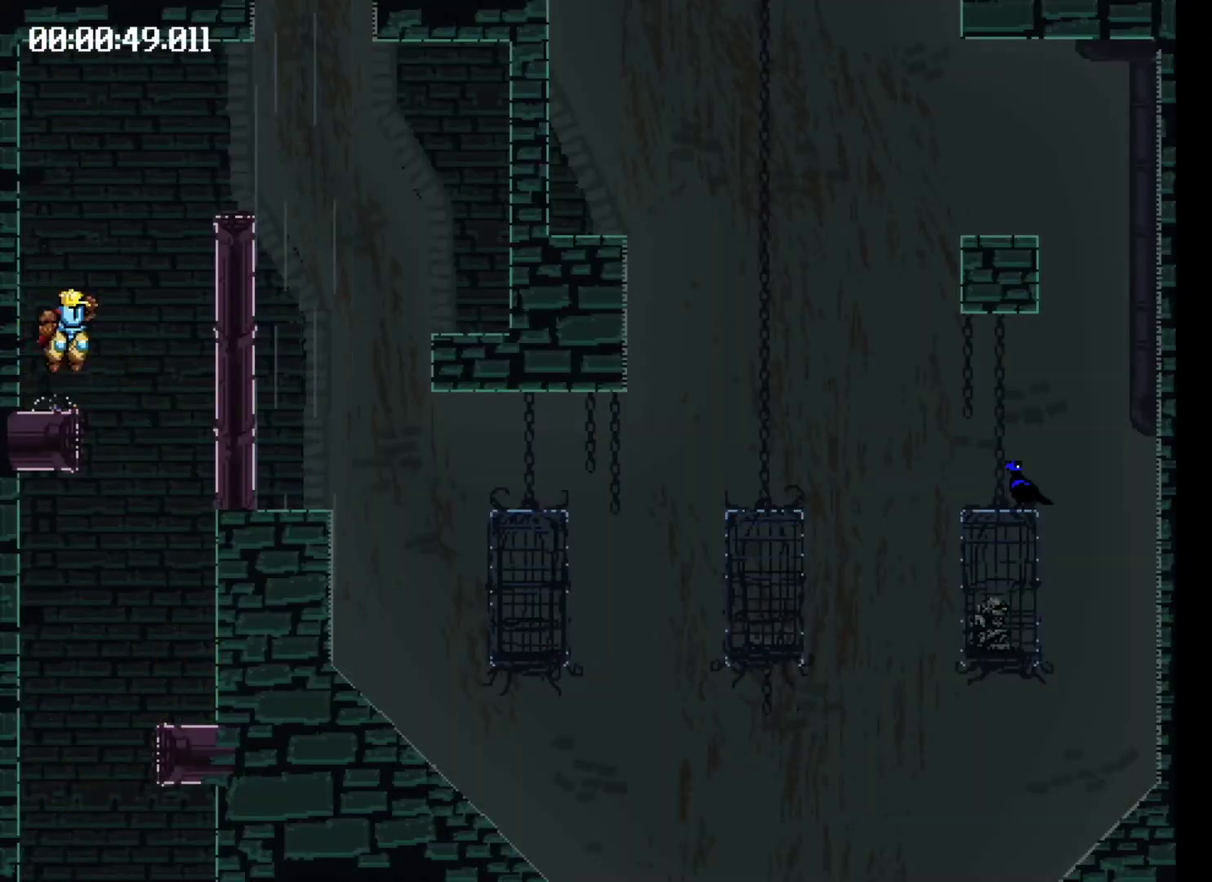
{"buttons": ["DPAD_RIGHT"], "events": []}
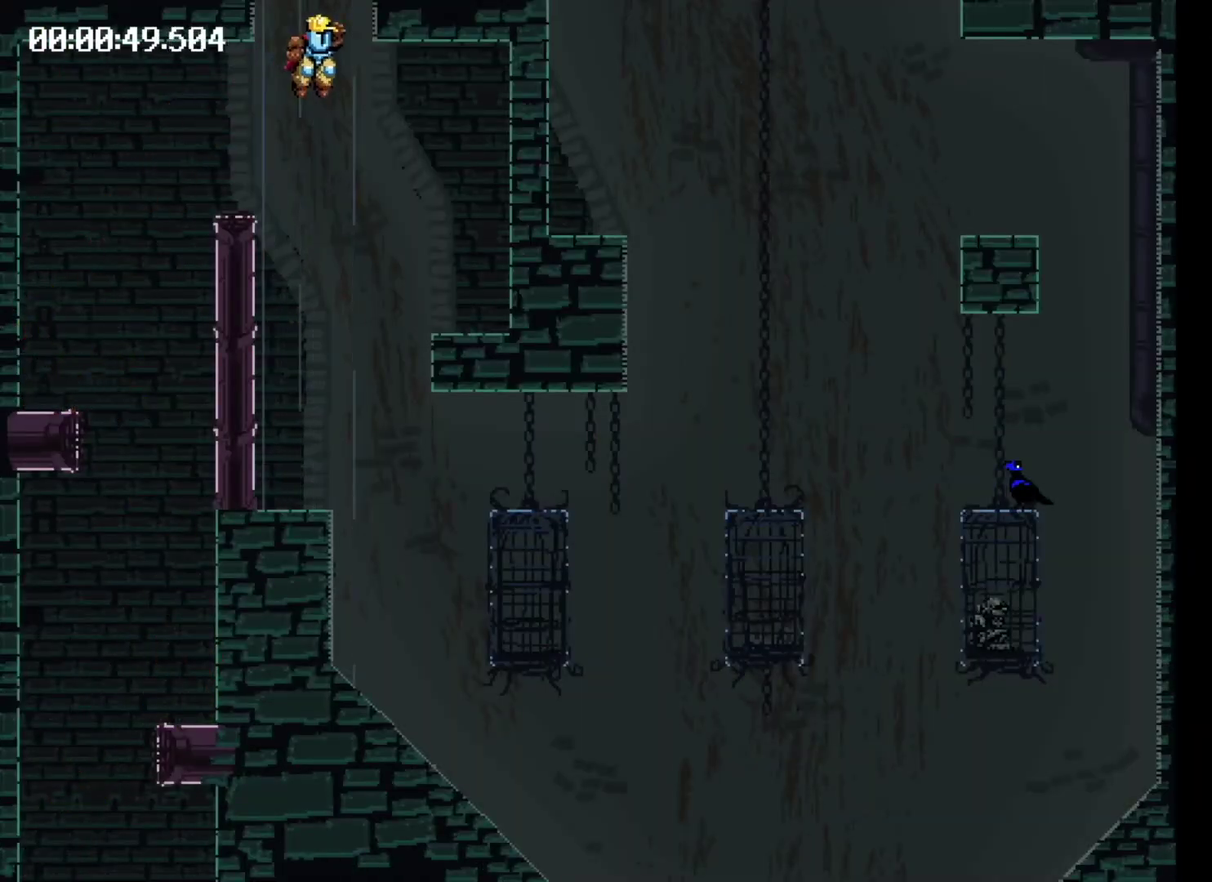
{"buttons": ["DPAD_RIGHT"], "events": []}
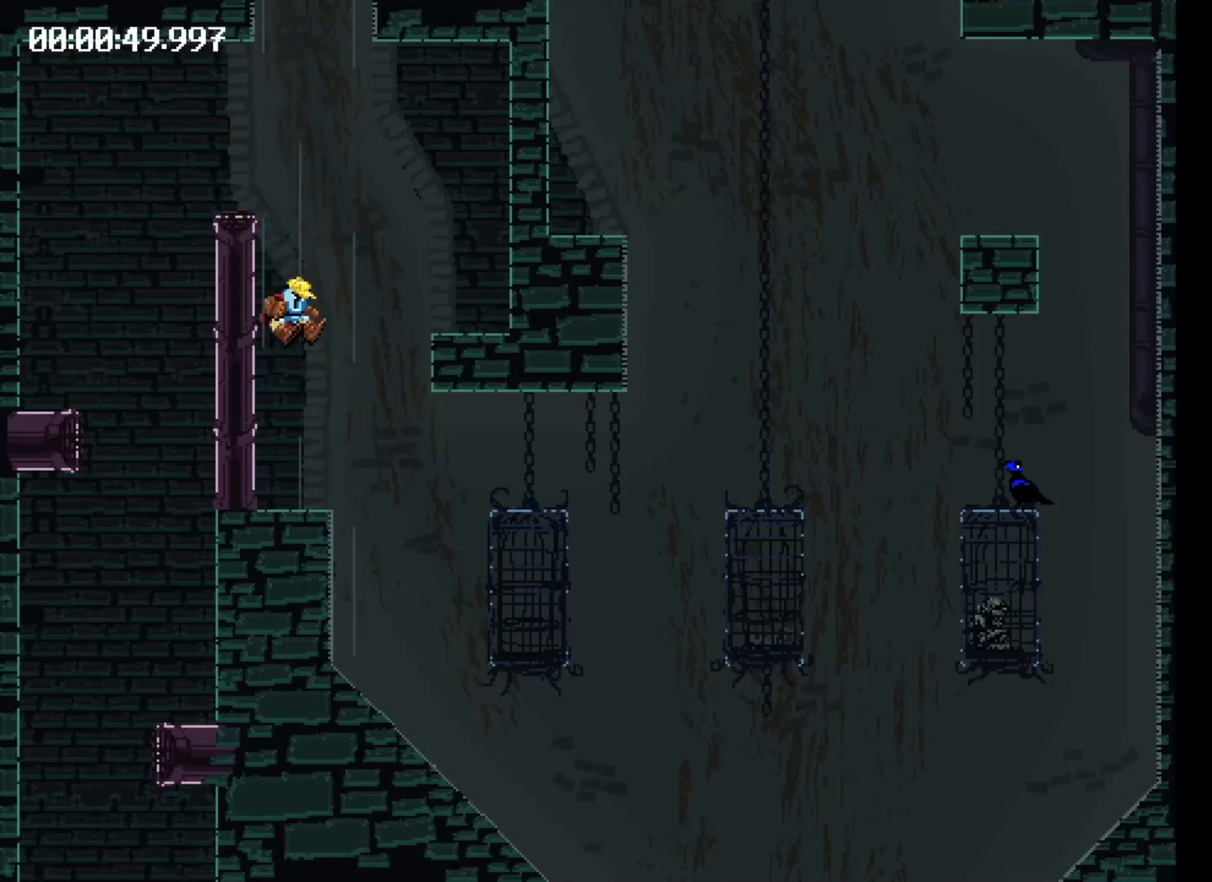
{"buttons": ["DPAD_RIGHT"], "events": [[33, "X", "down"], [333, "X", "up"]]}
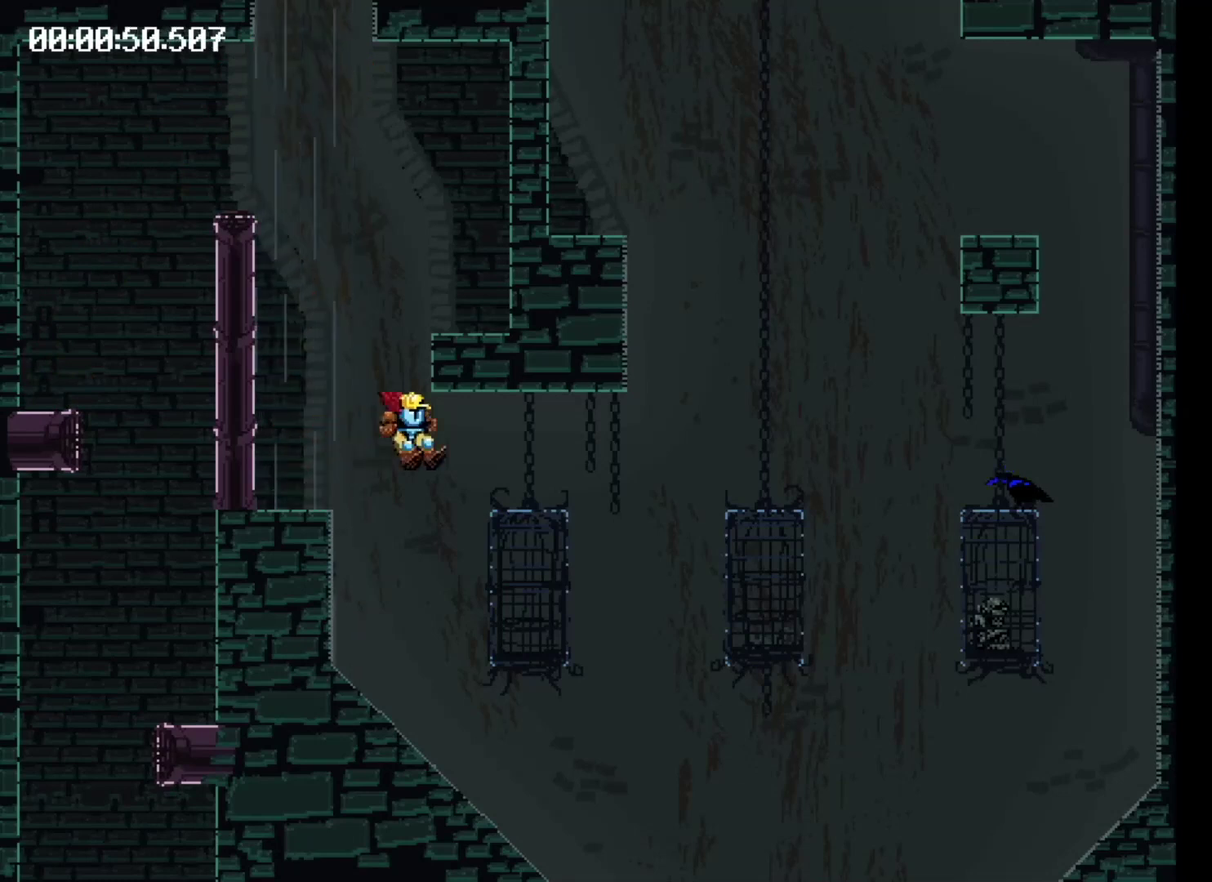
{"buttons": ["DPAD_RIGHT"], "events": [[133, "X", "down"], [200, "X", "up"], [333, "X", "down"], [500, "X", "up"]]}
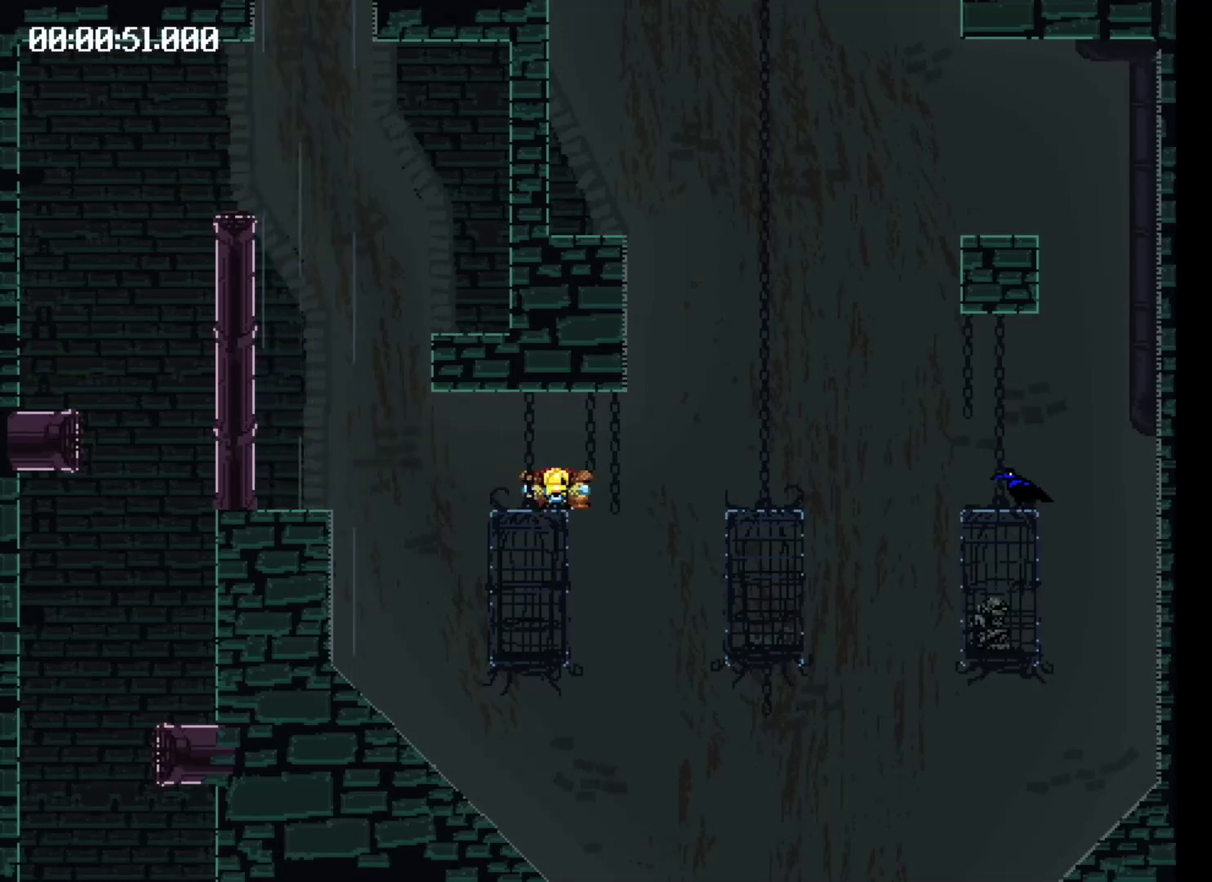
{"buttons": ["X", "DPAD_RIGHT"], "events": [[300, "X", "down"]]}
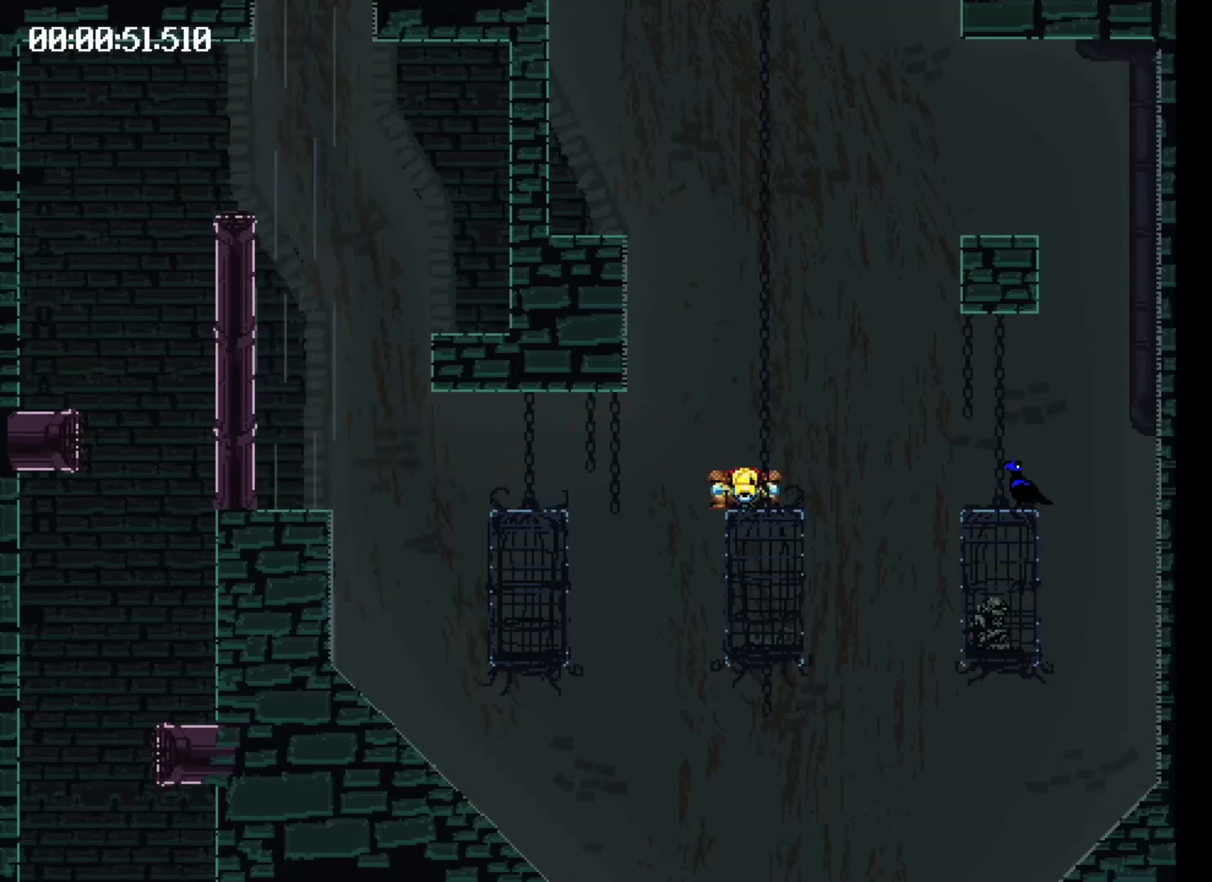
{"buttons": ["X"], "events": [[66, "X", "up"], [333, "DPAD_RIGHT", "up"], [433, "X", "down"]]}
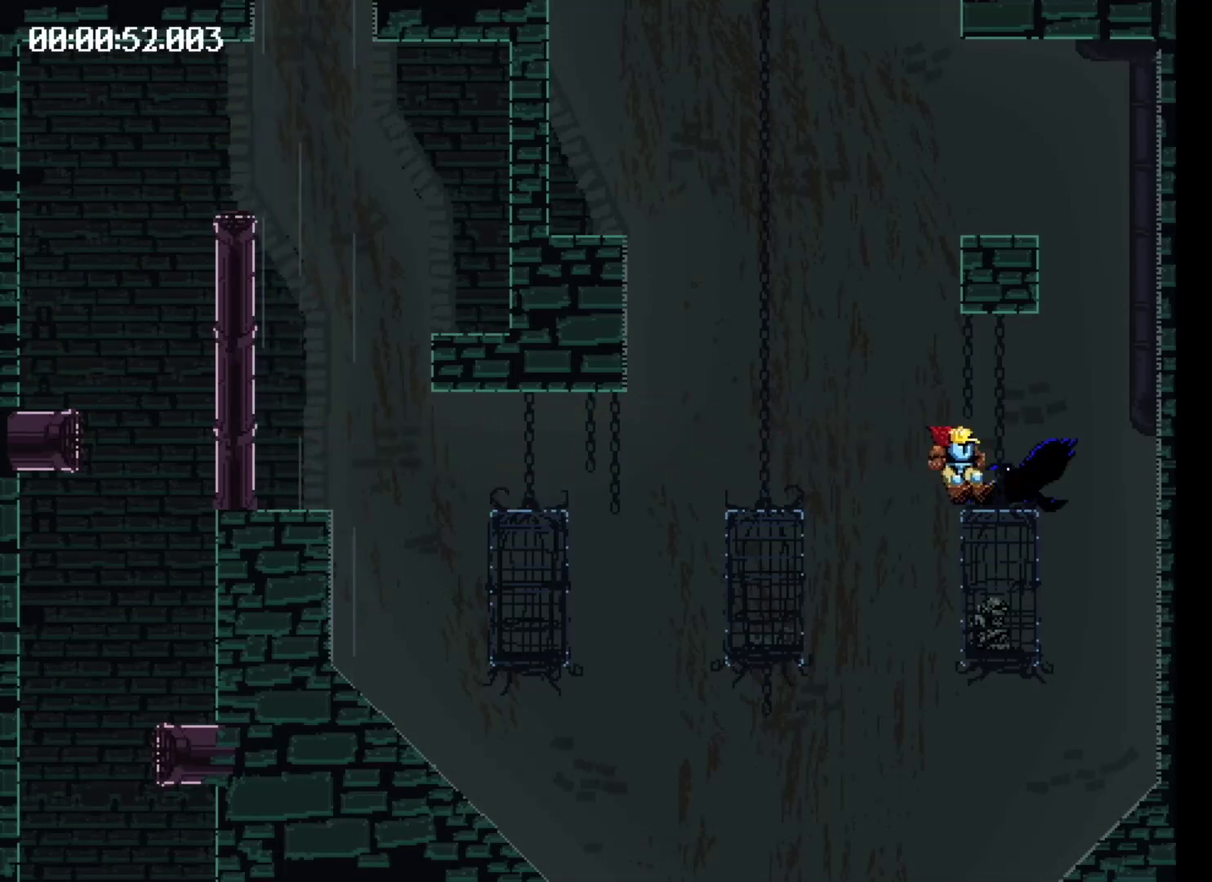
{"buttons": ["X", "DPAD_LEFT"], "events": [[133, "DPAD_LEFT", "down"]]}
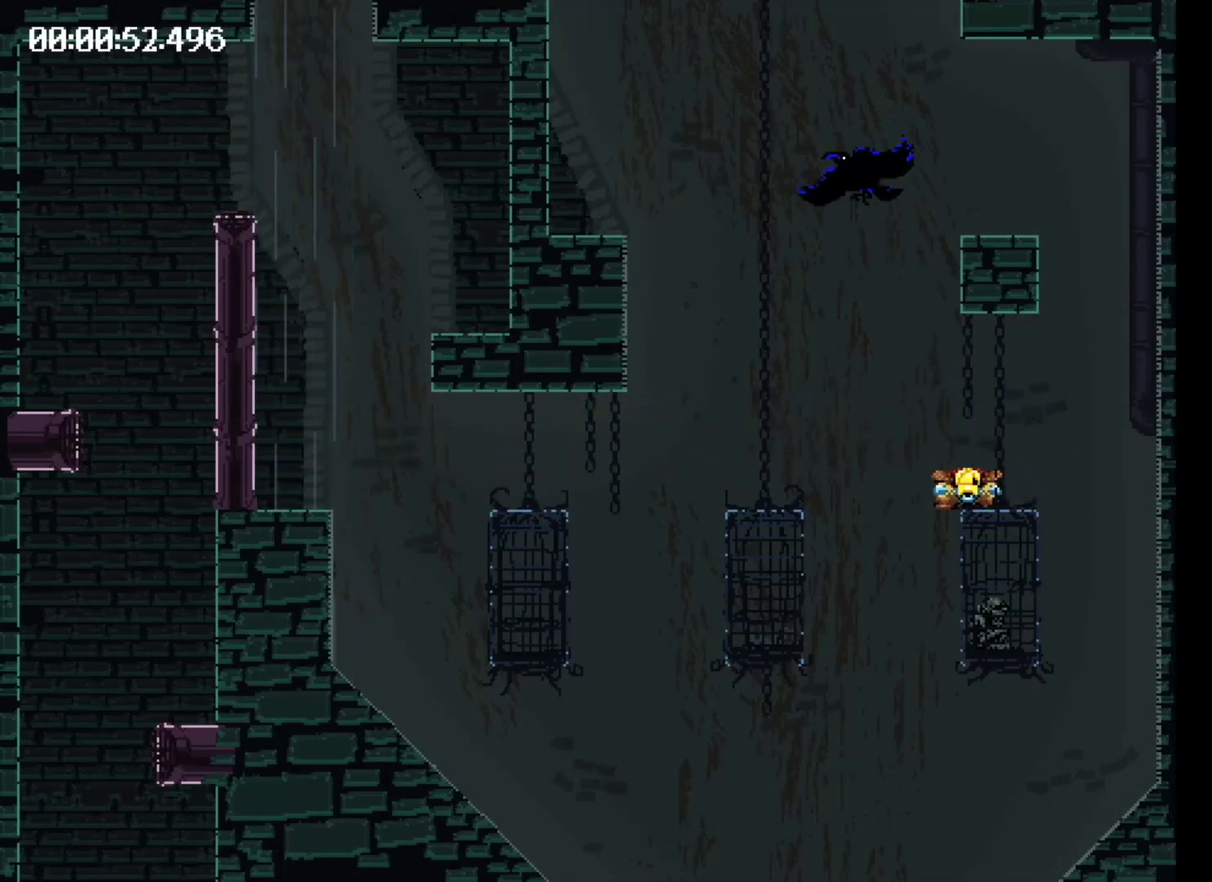
{"buttons": ["DPAD_RIGHT"], "events": [[66, "X", "up"], [266, "DPAD_LEFT", "up"], [400, "DPAD_RIGHT", "down"]]}
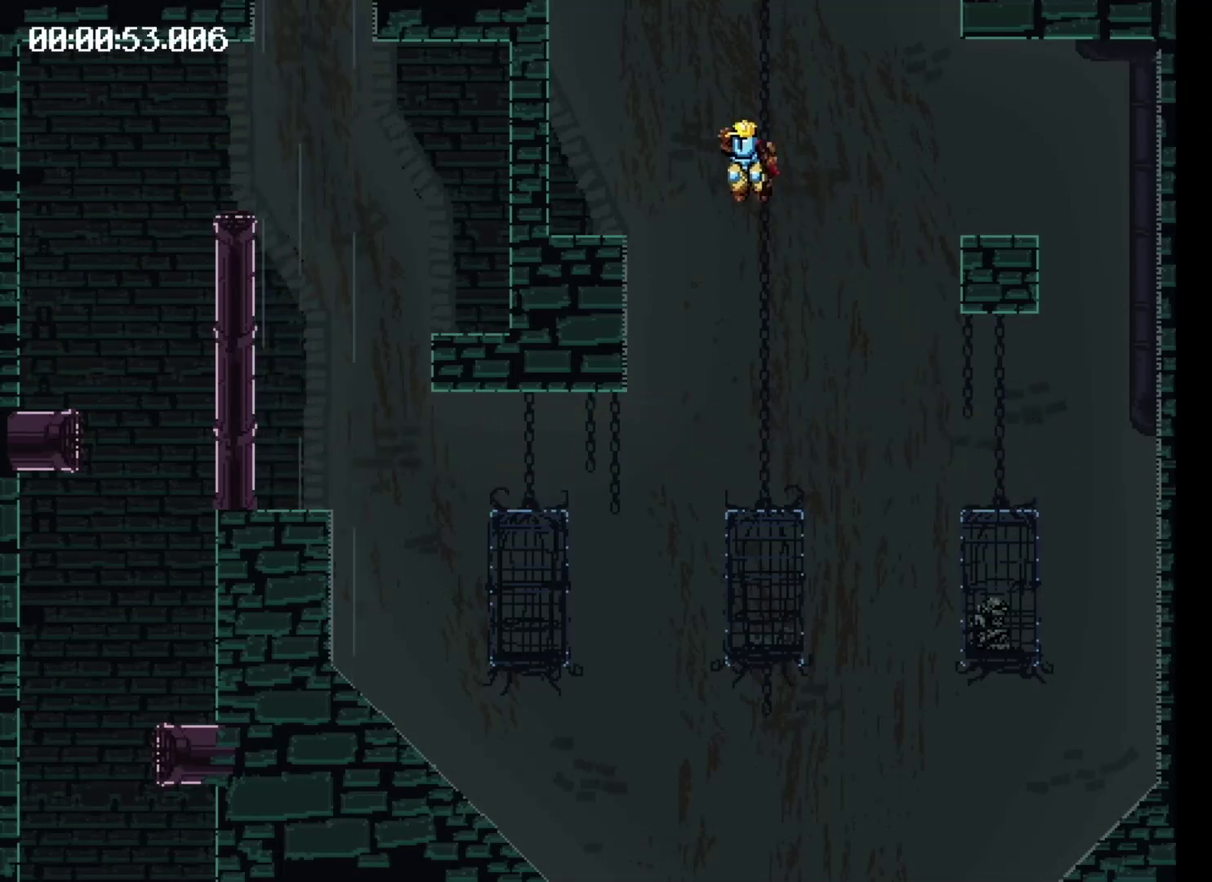
{"buttons": ["X", "DPAD_RIGHT"], "events": [[200, "X", "down"]]}
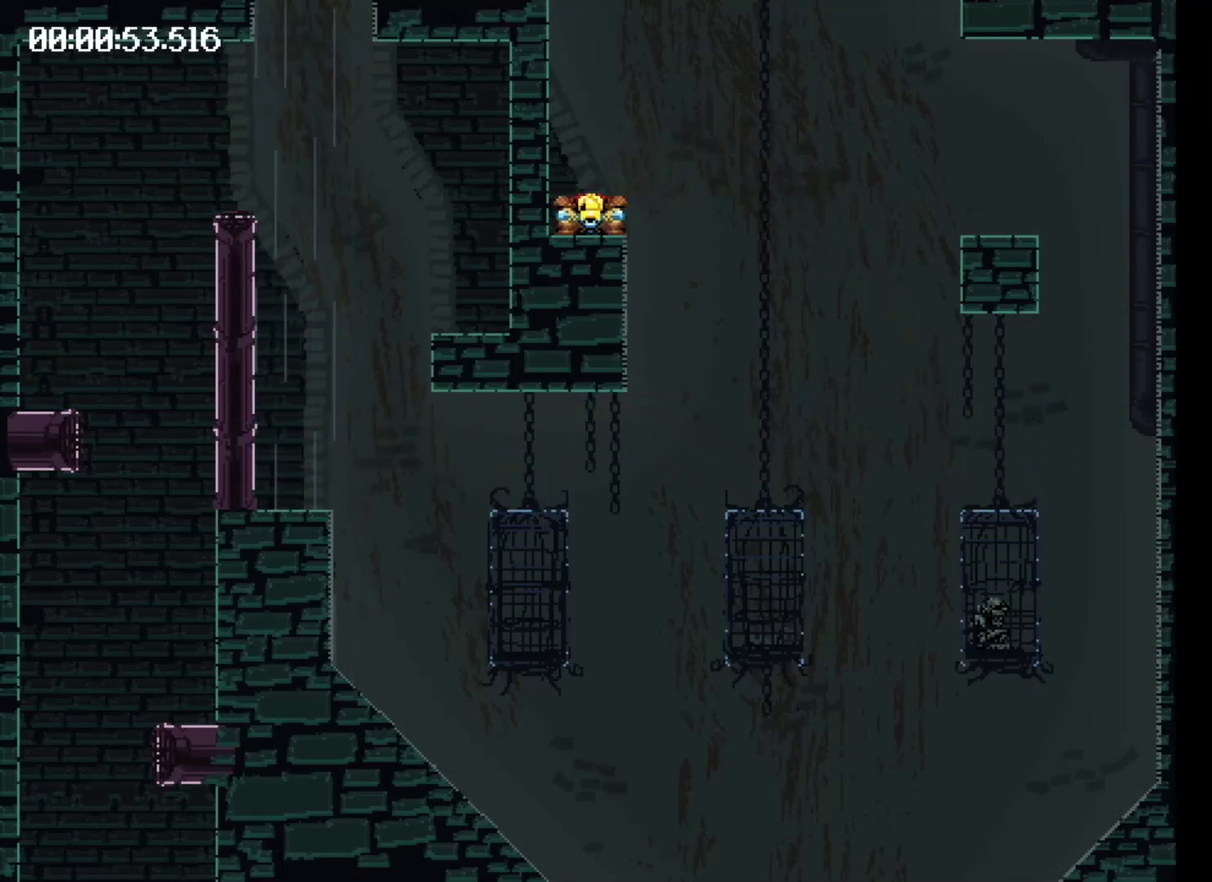
{"buttons": ["DPAD_RIGHT"], "events": [[400, "X", "up"]]}
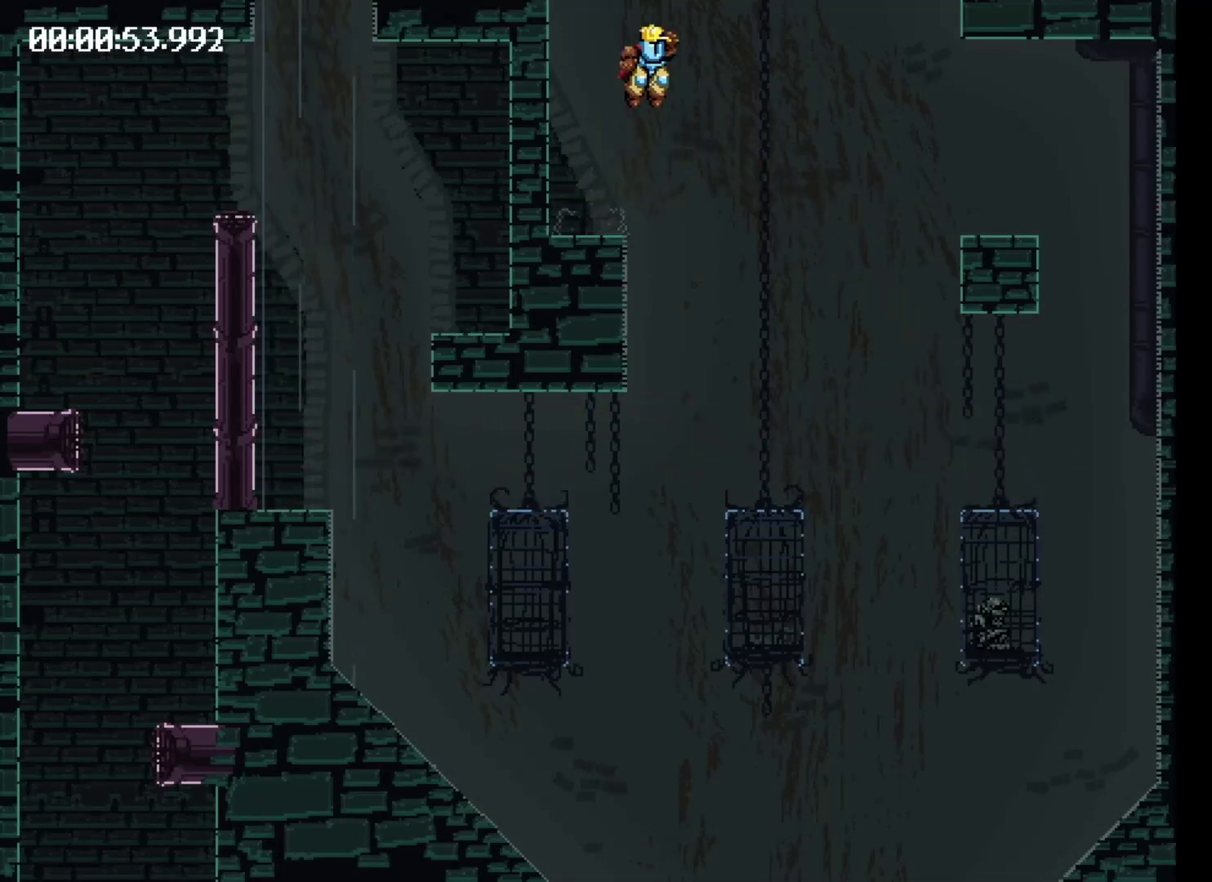
{"buttons": ["X"], "events": [[133, "DPAD_RIGHT", "up"], [466, "X", "down"]]}